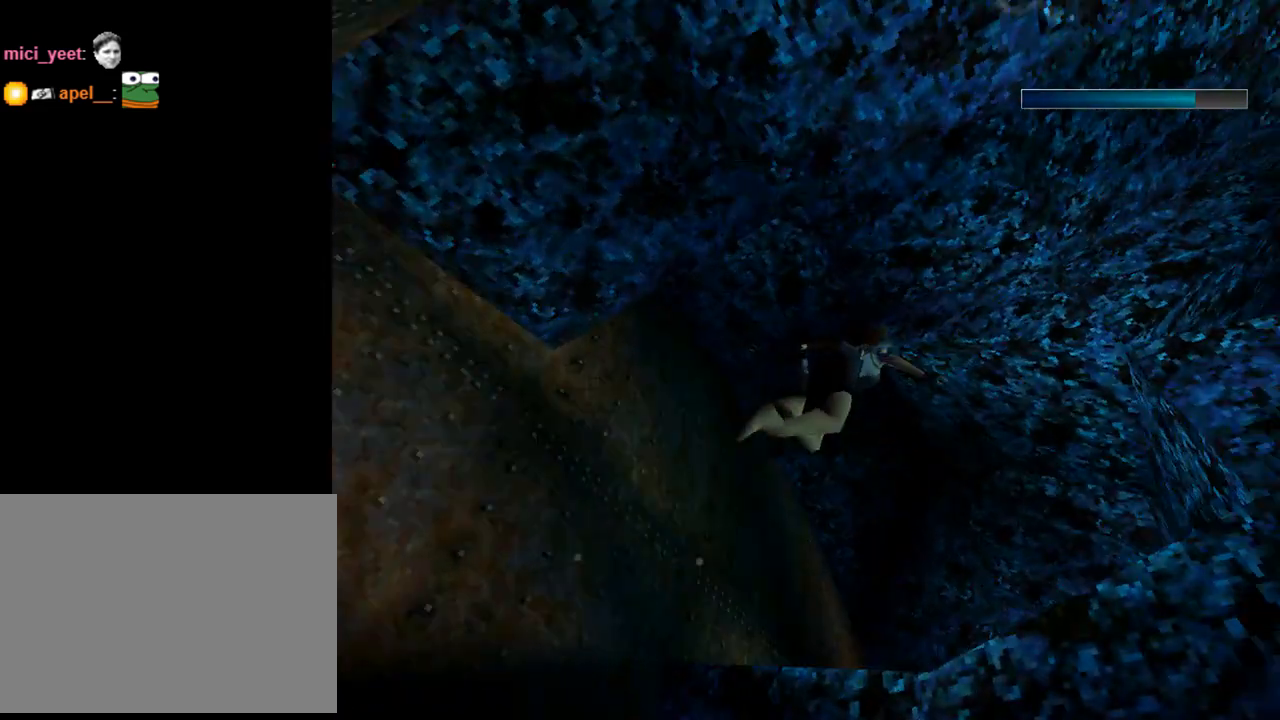
Gameplay with a controller (PlayStation layout); each line is a JSON object with the inputs held at the frame after it. "events" lists button and stick changes between this image and that frame as [ms after this image, input, new state], when the widget could be followed in between. Not read: right_stick.
{"buttons": ["DPAD_UP", "DPAD_RIGHT"], "left_stick": "center", "events": [[100, "DPAD_UP", "down"]]}
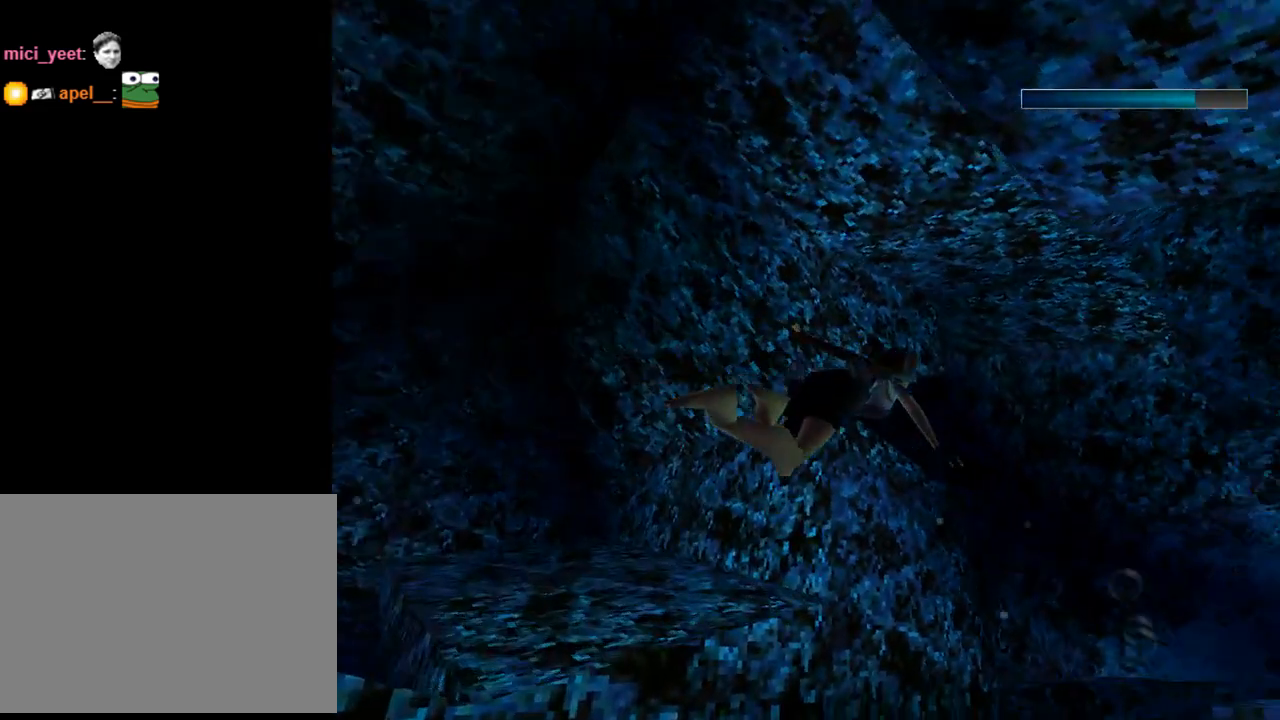
{"buttons": [], "left_stick": "center", "events": [[367, "DPAD_RIGHT", "up"], [367, "DPAD_UP", "up"]]}
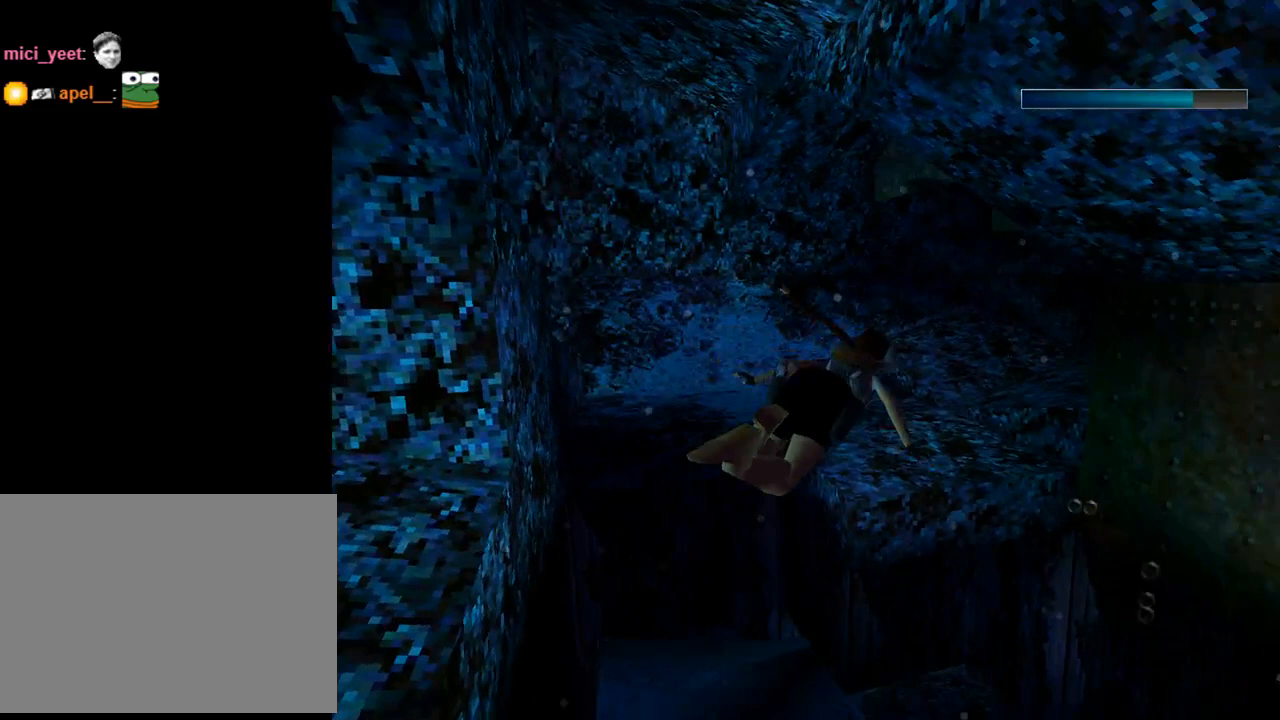
{"buttons": ["SQUARE"], "left_stick": "center", "events": [[200, "DPAD_RIGHT", "down"], [333, "SQUARE", "down"], [400, "DPAD_RIGHT", "up"]]}
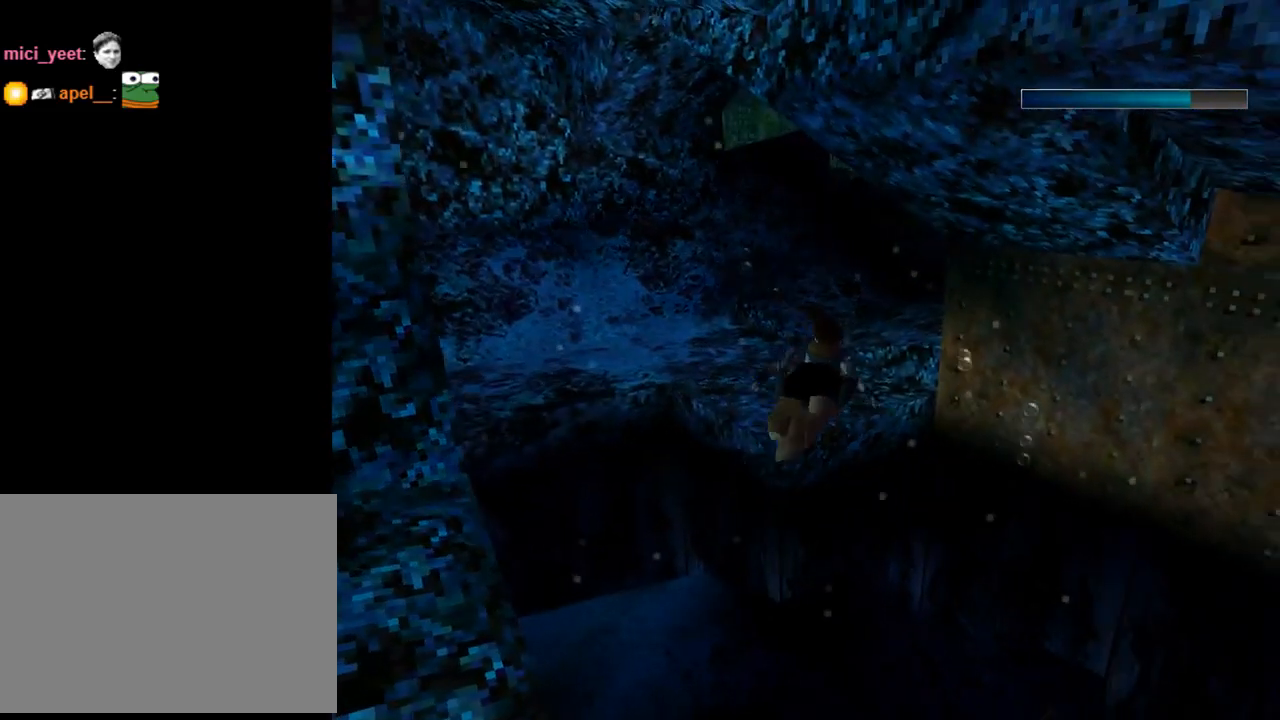
{"buttons": ["SQUARE", "DPAD_RIGHT"], "left_stick": "center", "events": [[100, "DPAD_RIGHT", "down"], [267, "DPAD_RIGHT", "up"], [467, "DPAD_RIGHT", "down"]]}
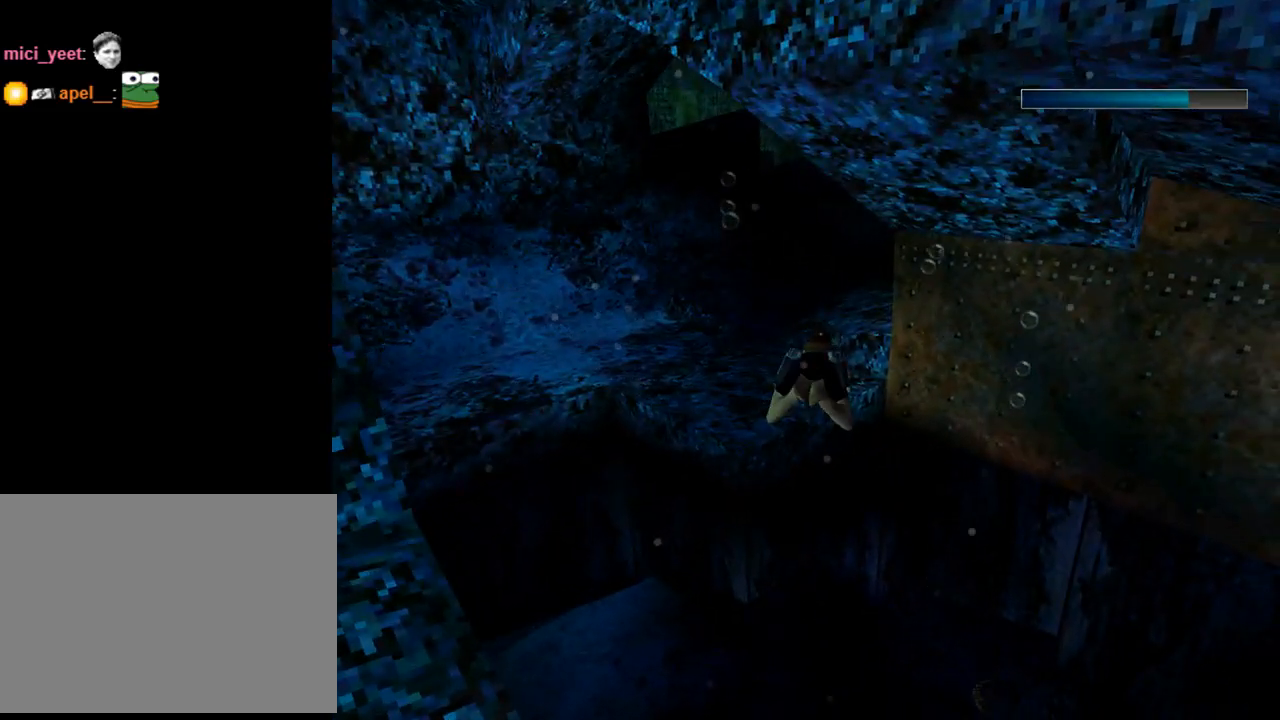
{"buttons": [], "left_stick": "center", "events": [[133, "DPAD_RIGHT", "up"], [233, "SQUARE", "up"]]}
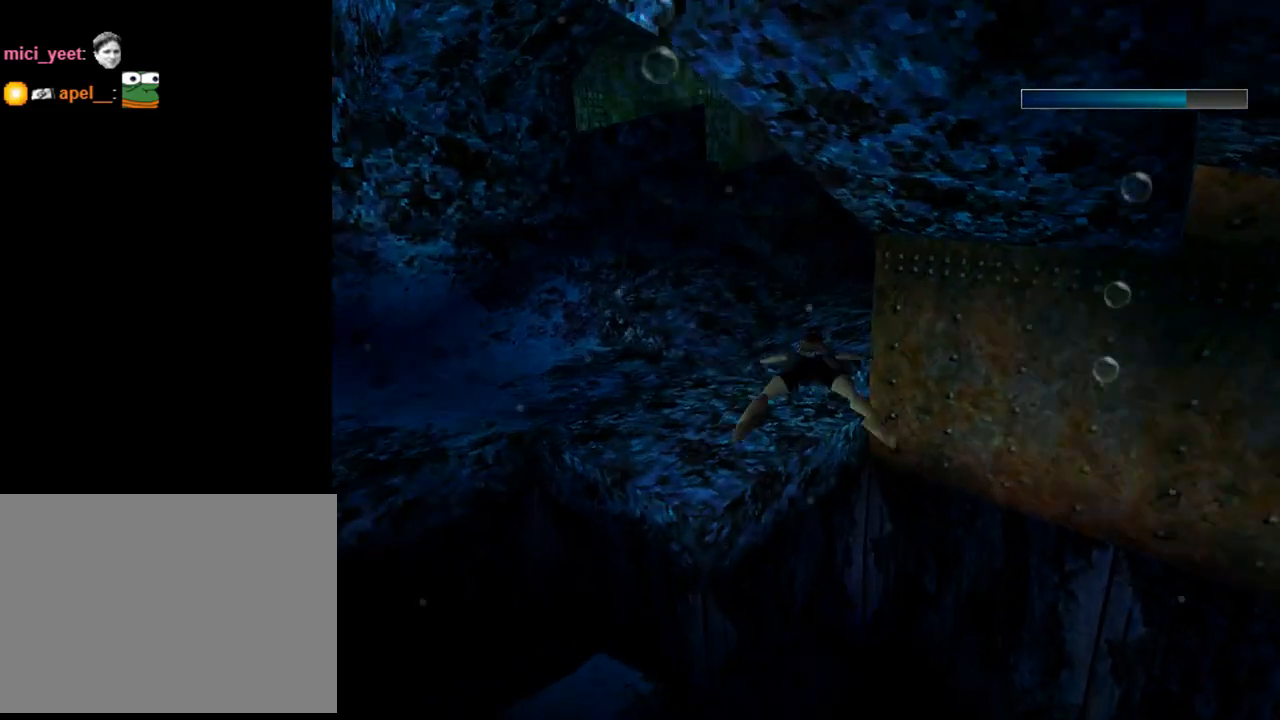
{"buttons": [], "left_stick": "center", "events": []}
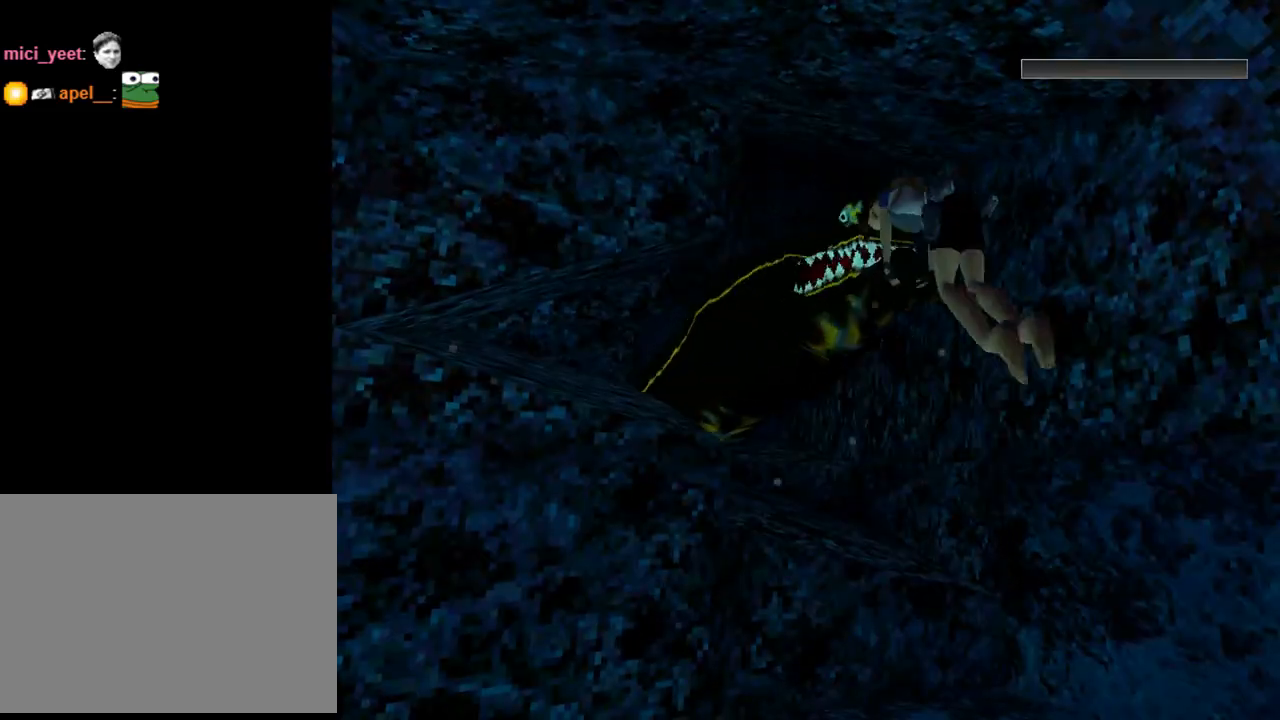
{"buttons": [], "left_stick": "center", "events": []}
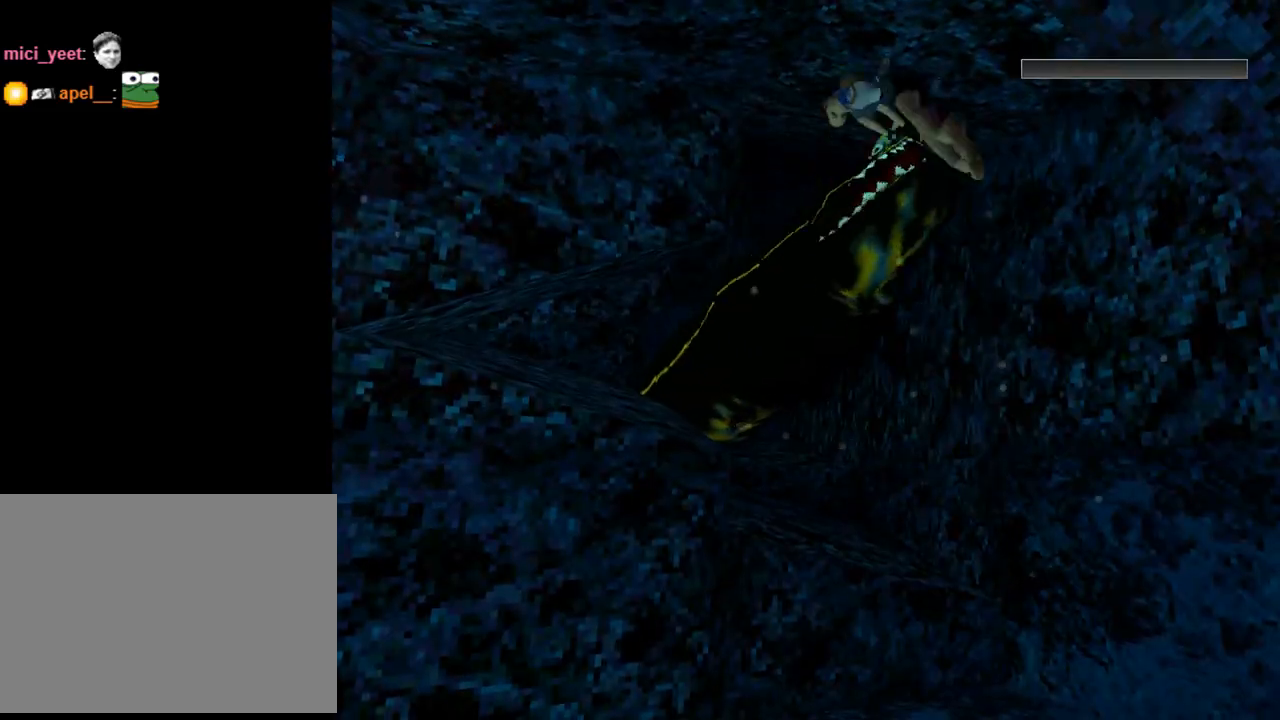
{"buttons": [], "left_stick": "center", "events": []}
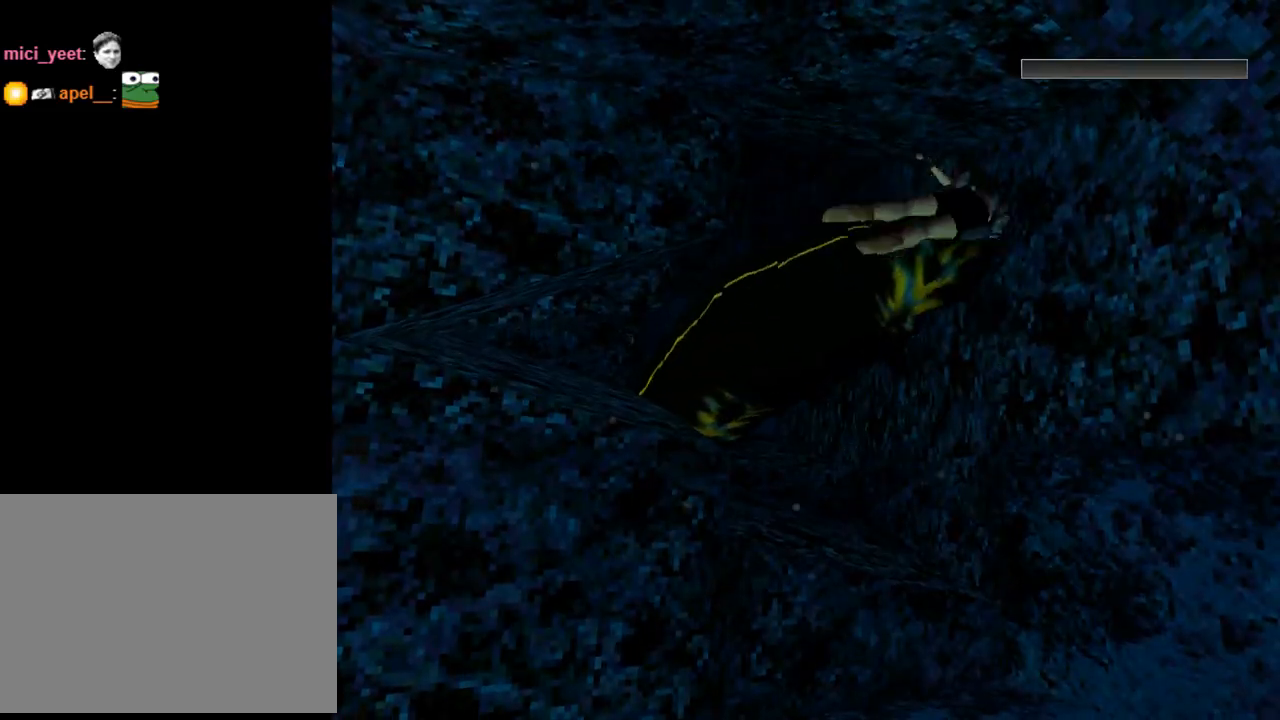
{"buttons": [], "left_stick": "center", "events": []}
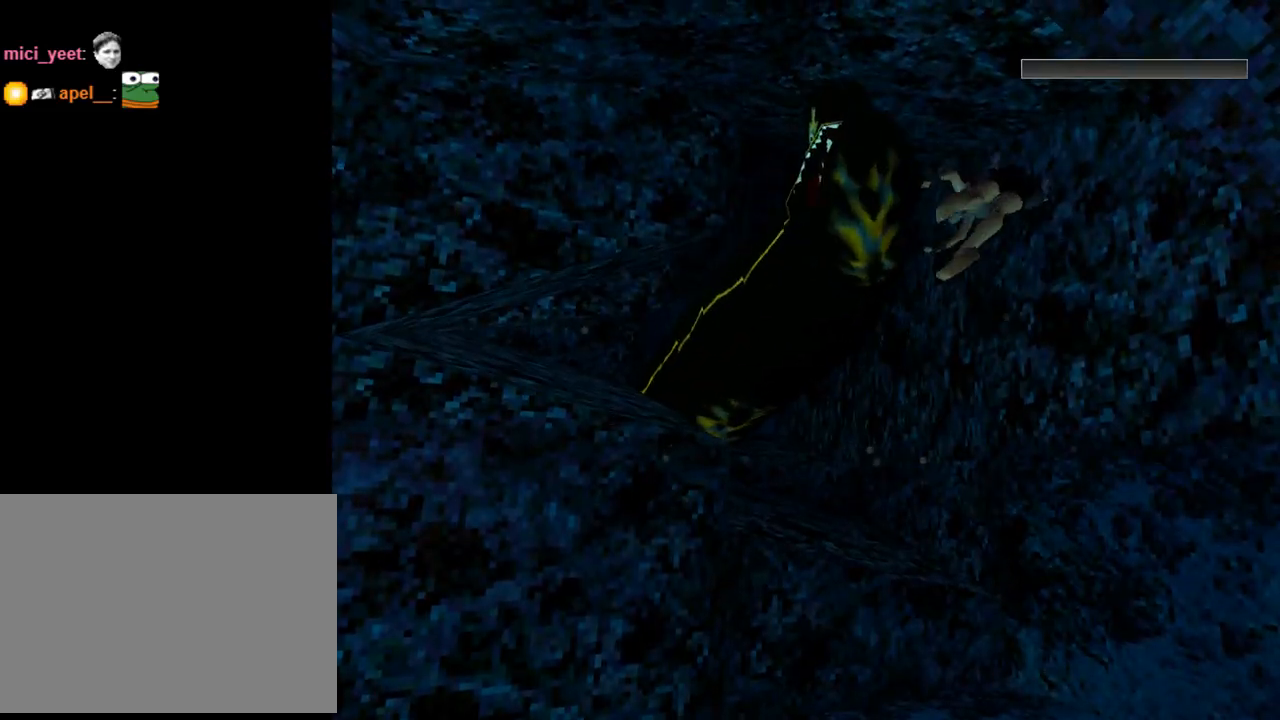
{"buttons": [], "left_stick": "center", "events": []}
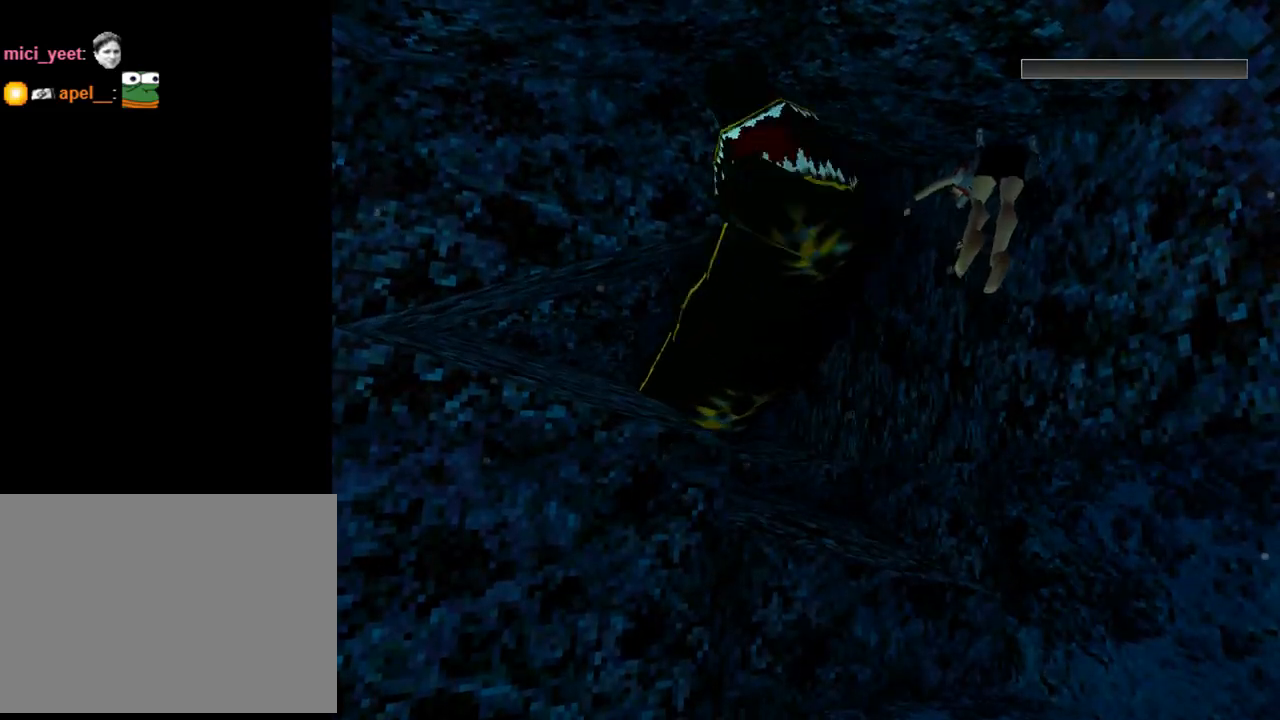
{"buttons": [], "left_stick": "center", "events": []}
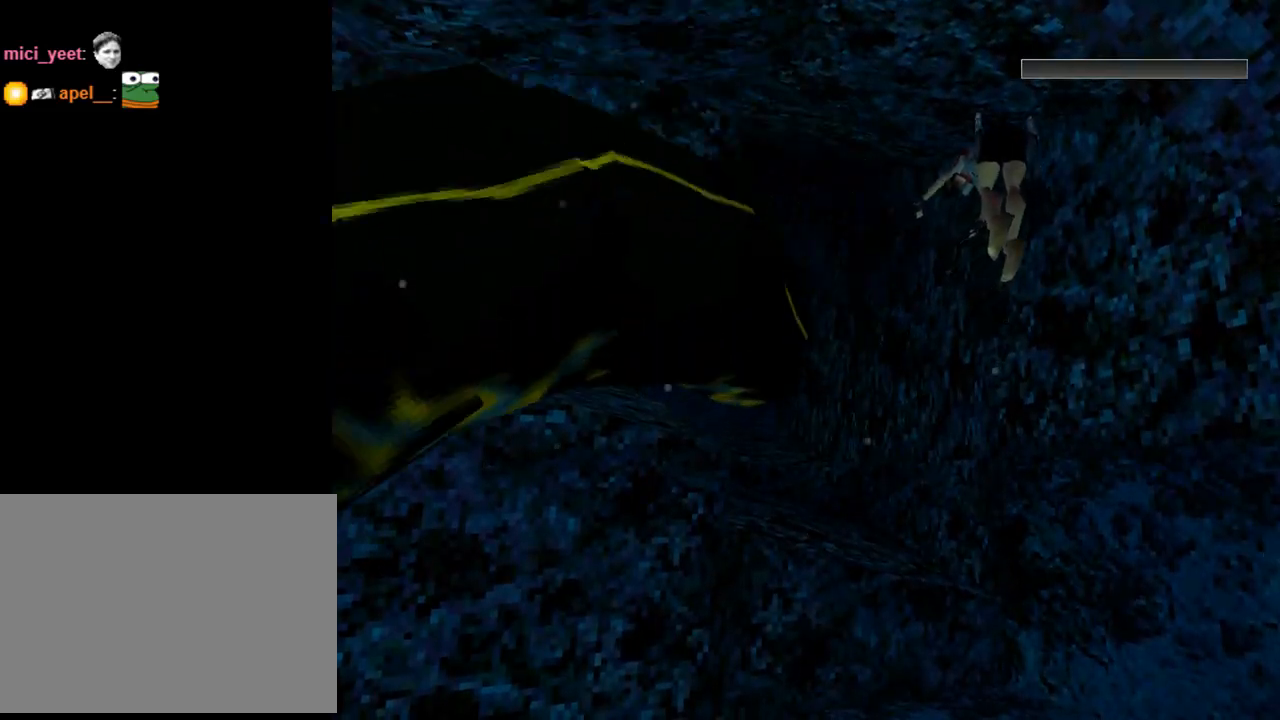
{"buttons": [], "left_stick": "center", "events": []}
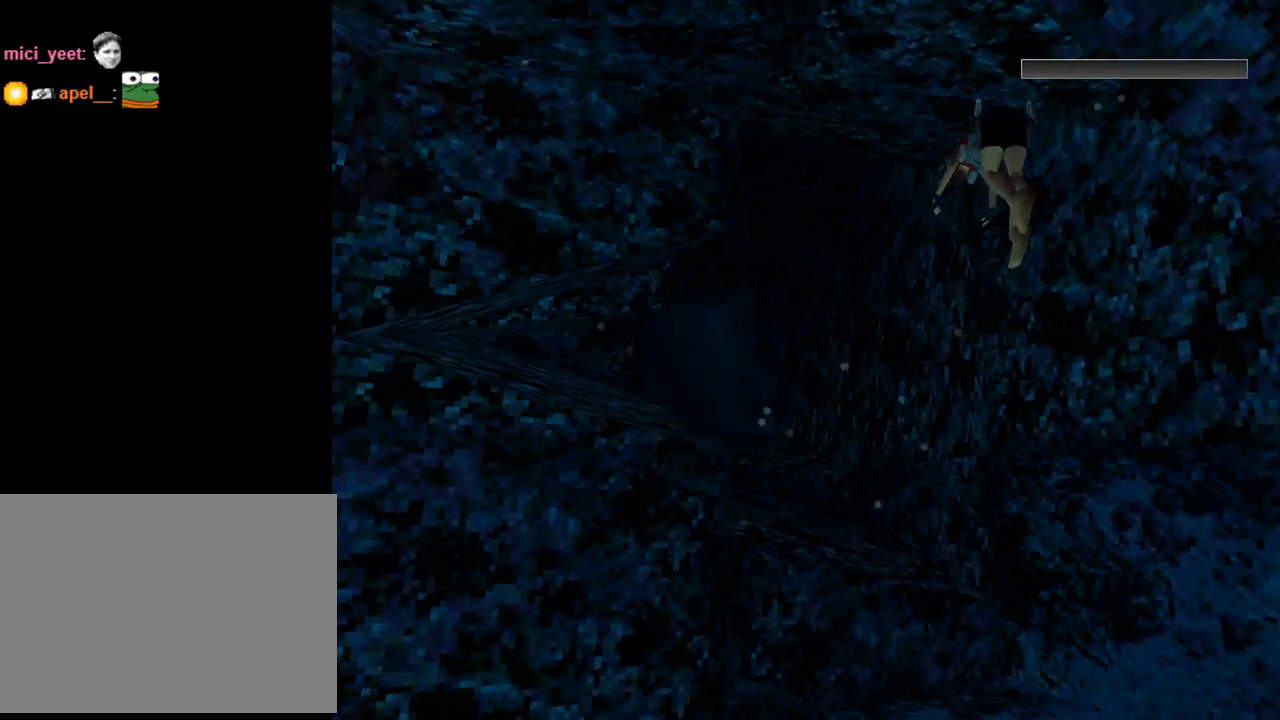
{"buttons": ["CROSS"], "left_stick": "center", "events": [[467, "CROSS", "down"]]}
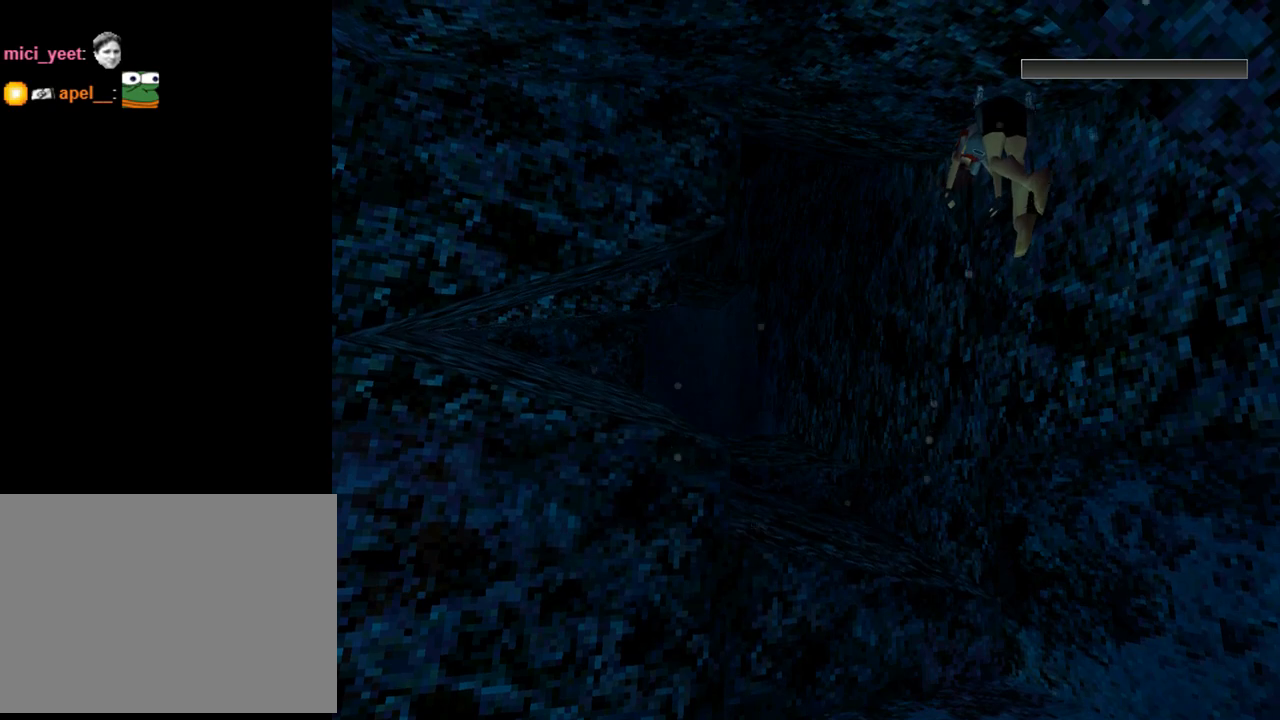
{"buttons": [], "left_stick": "center", "events": [[167, "CROSS", "up"]]}
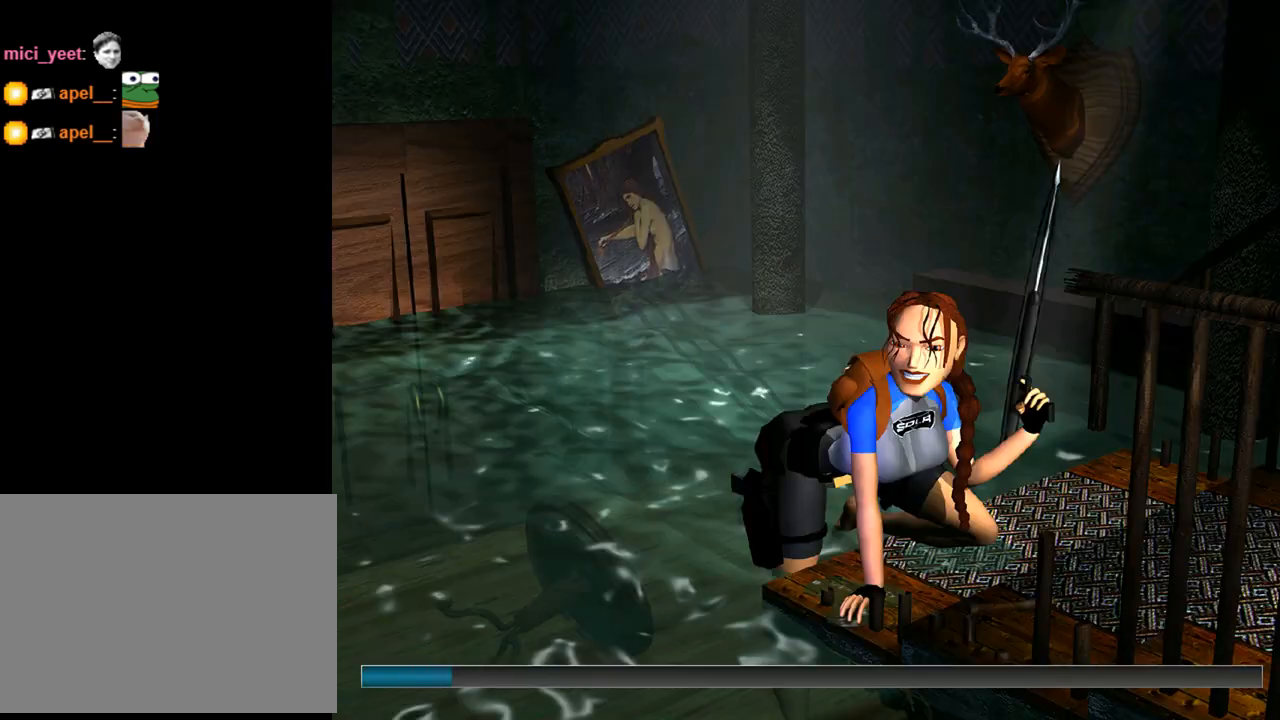
{"buttons": [], "left_stick": "center", "events": []}
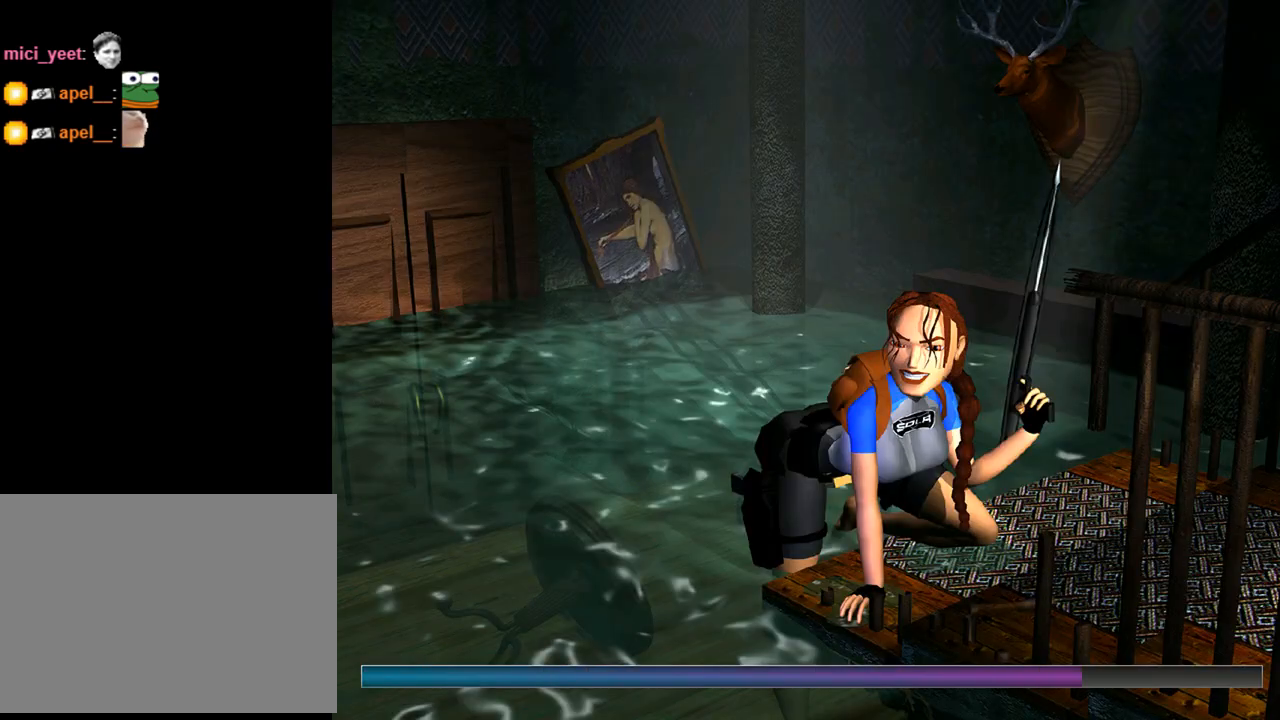
{"buttons": [], "left_stick": "center", "events": []}
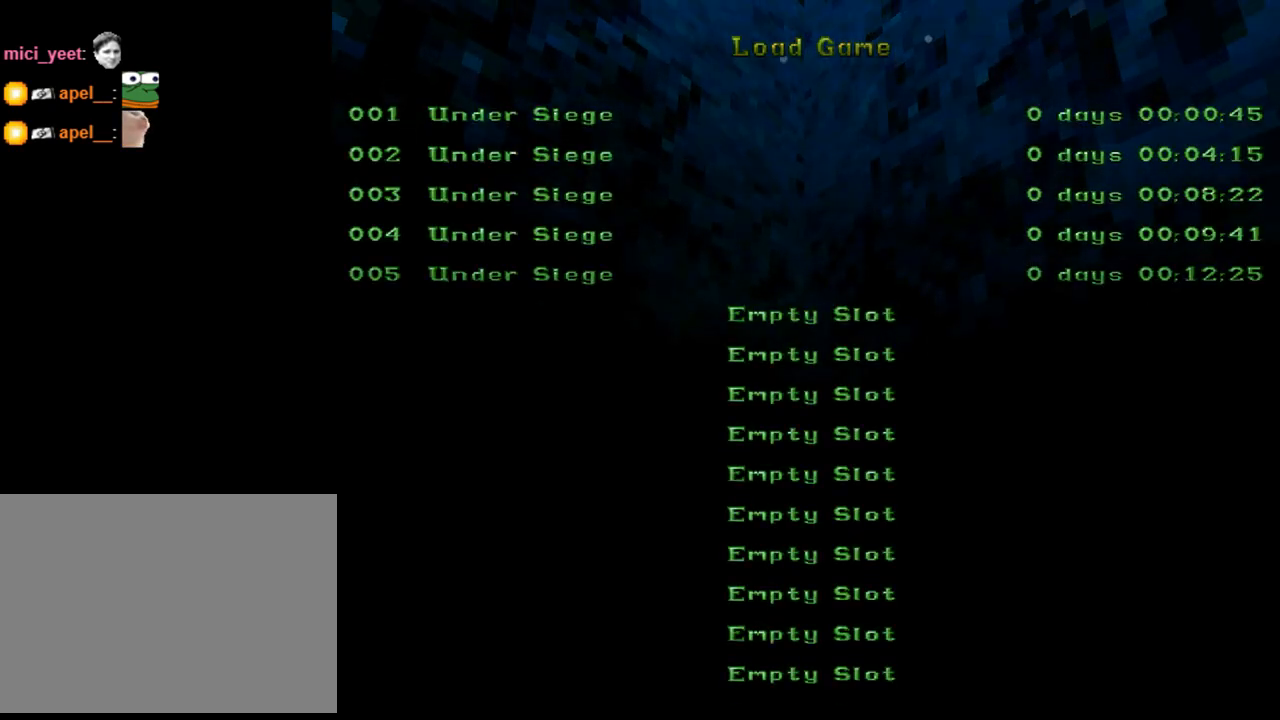
{"buttons": [], "left_stick": "center", "events": []}
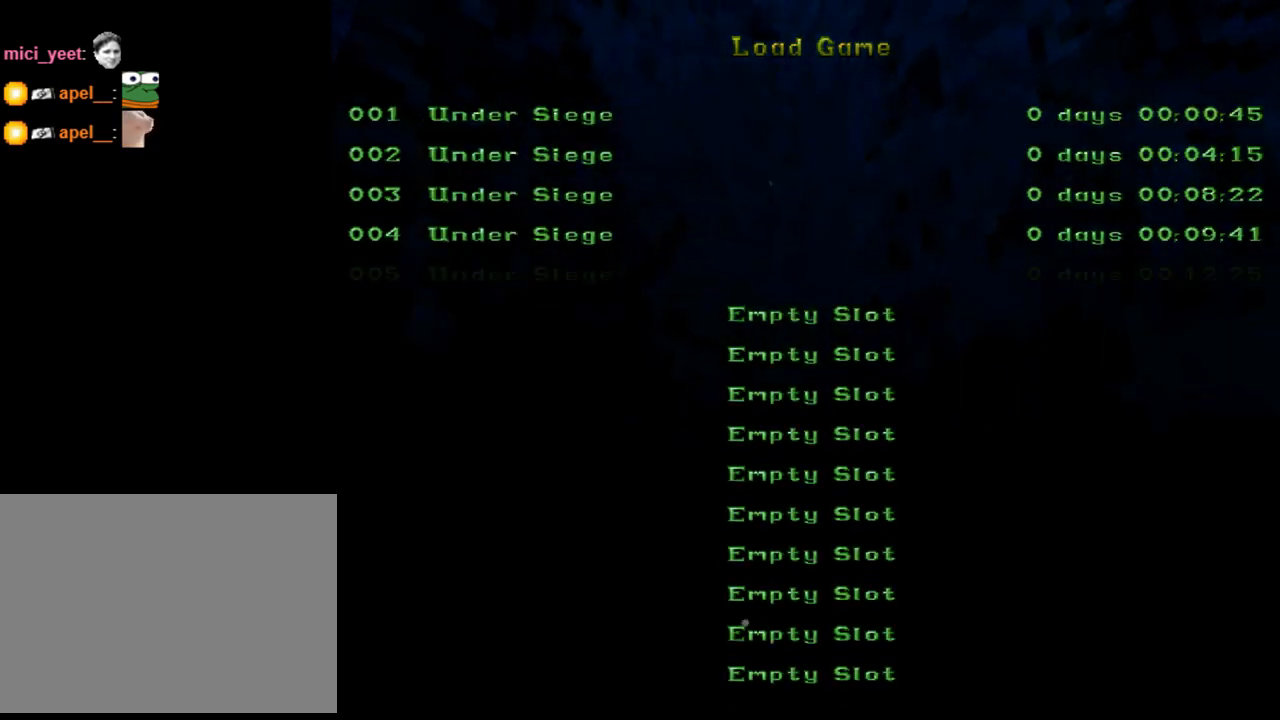
{"buttons": [], "left_stick": "center", "events": [[133, "CROSS", "down"], [267, "CROSS", "up"], [400, "CROSS", "down"], [500, "CROSS", "up"]]}
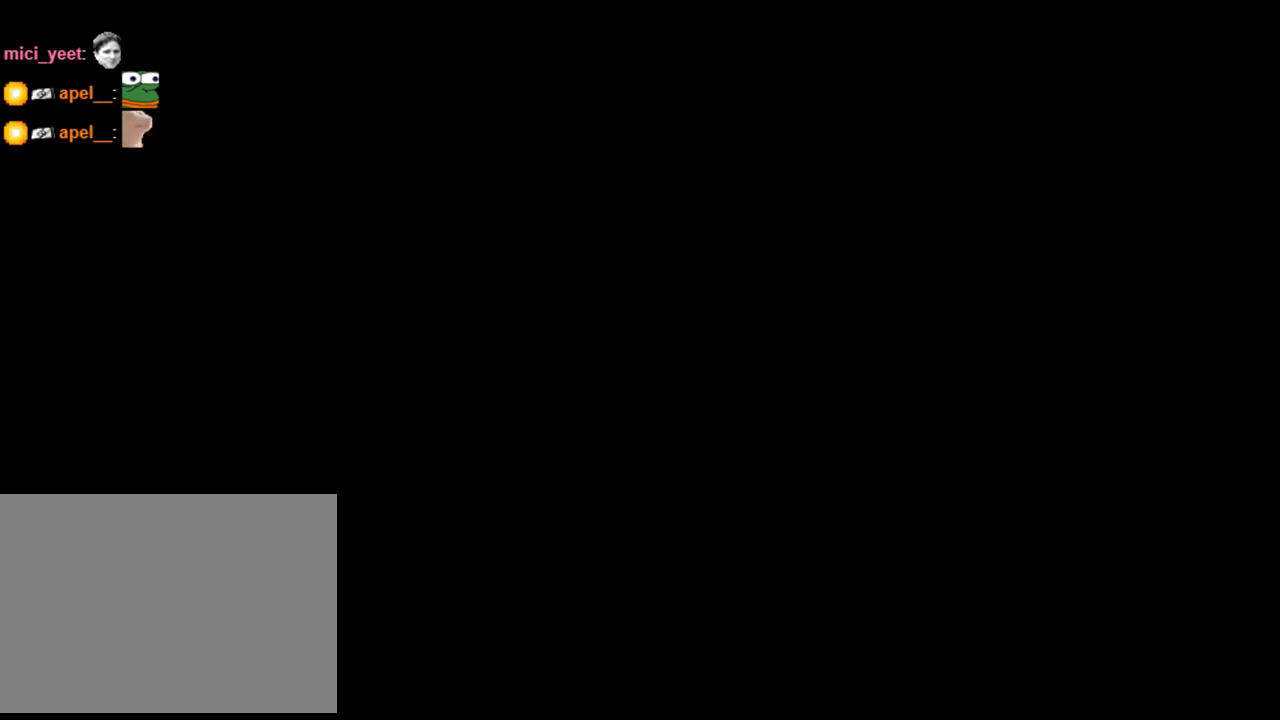
{"buttons": [], "left_stick": "center", "events": [[100, "CROSS", "down"], [233, "CROSS", "up"]]}
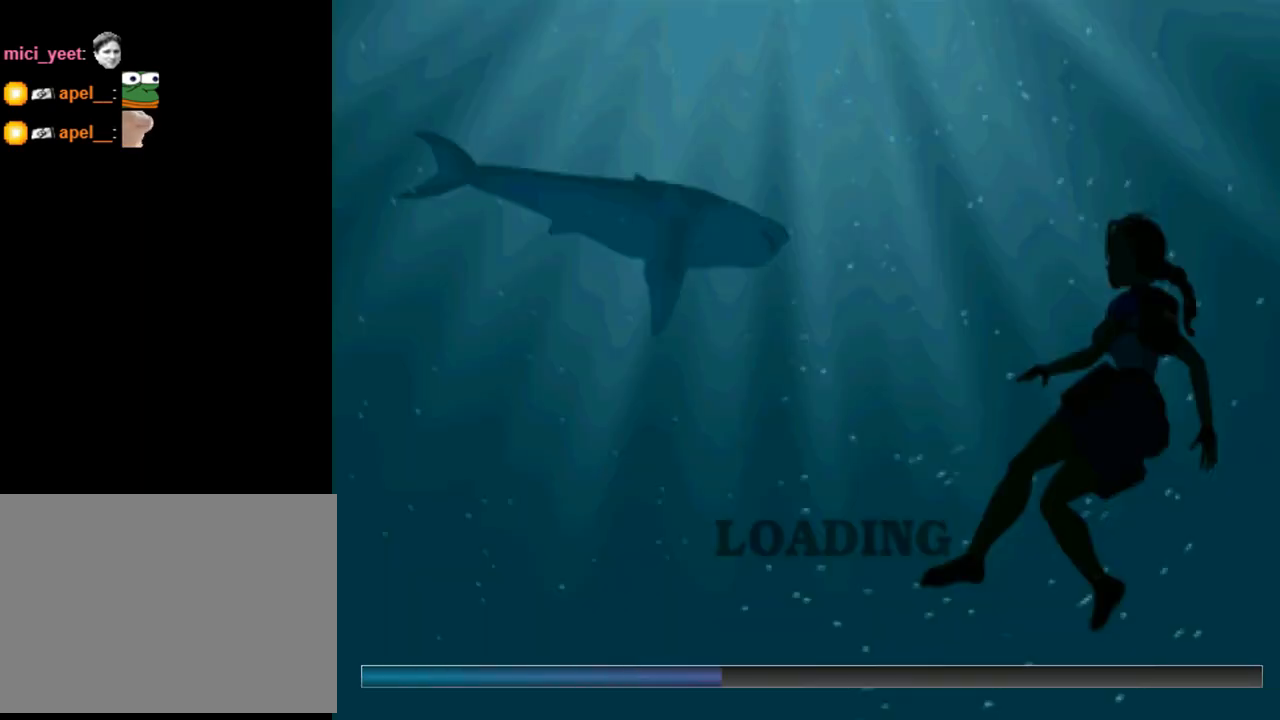
{"buttons": [], "left_stick": "center", "events": []}
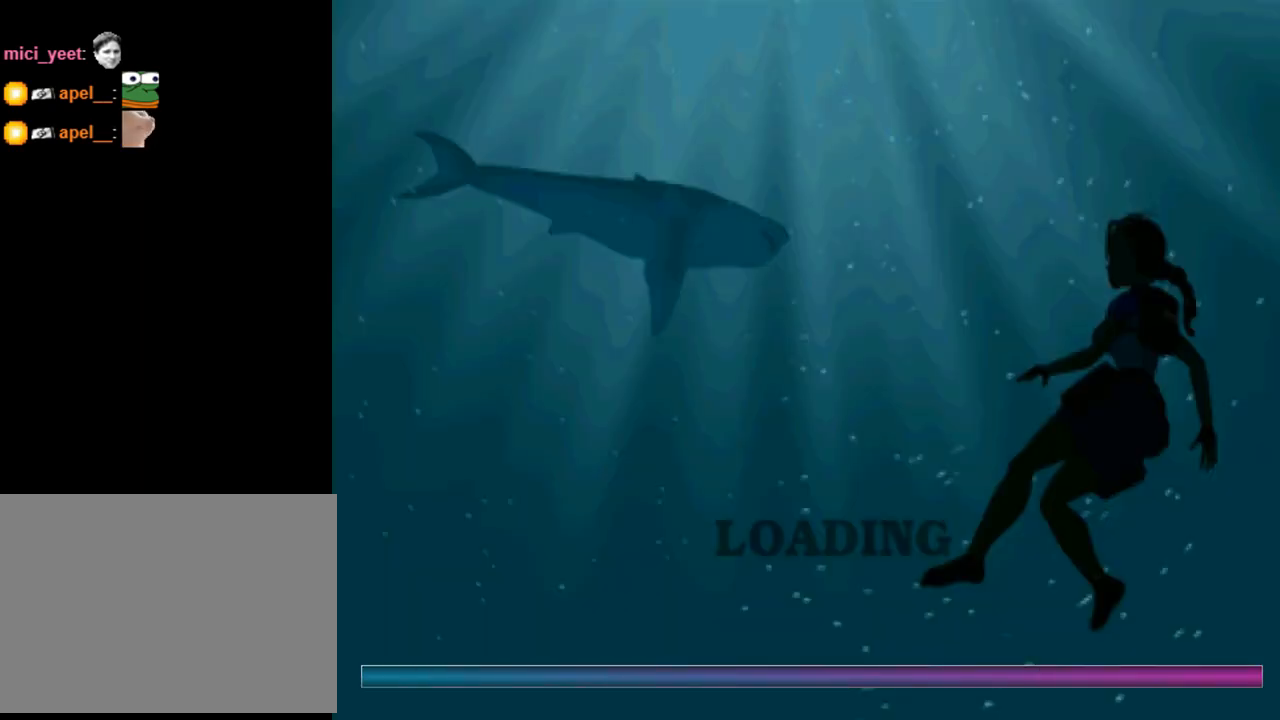
{"buttons": ["SQUARE"], "left_stick": "center", "events": [[500, "SQUARE", "down"]]}
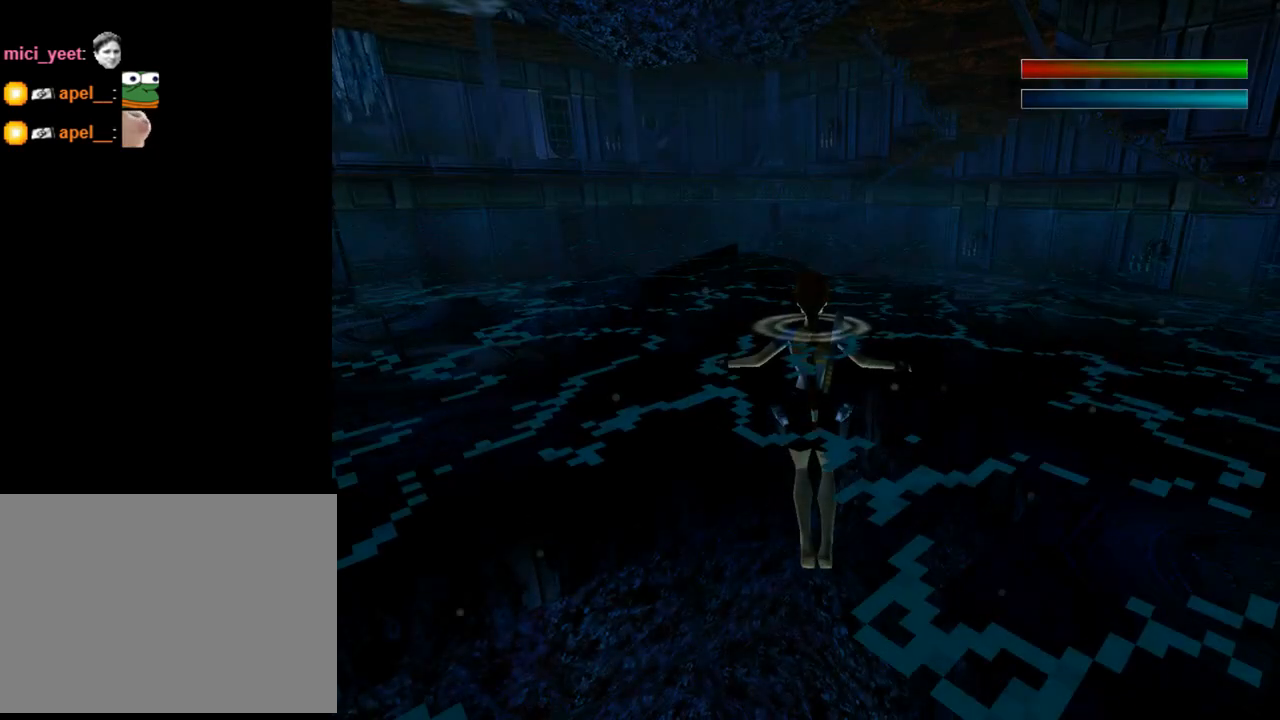
{"buttons": ["SQUARE"], "left_stick": "center", "events": [[167, "DPAD_LEFT", "down"], [333, "DPAD_LEFT", "up"]]}
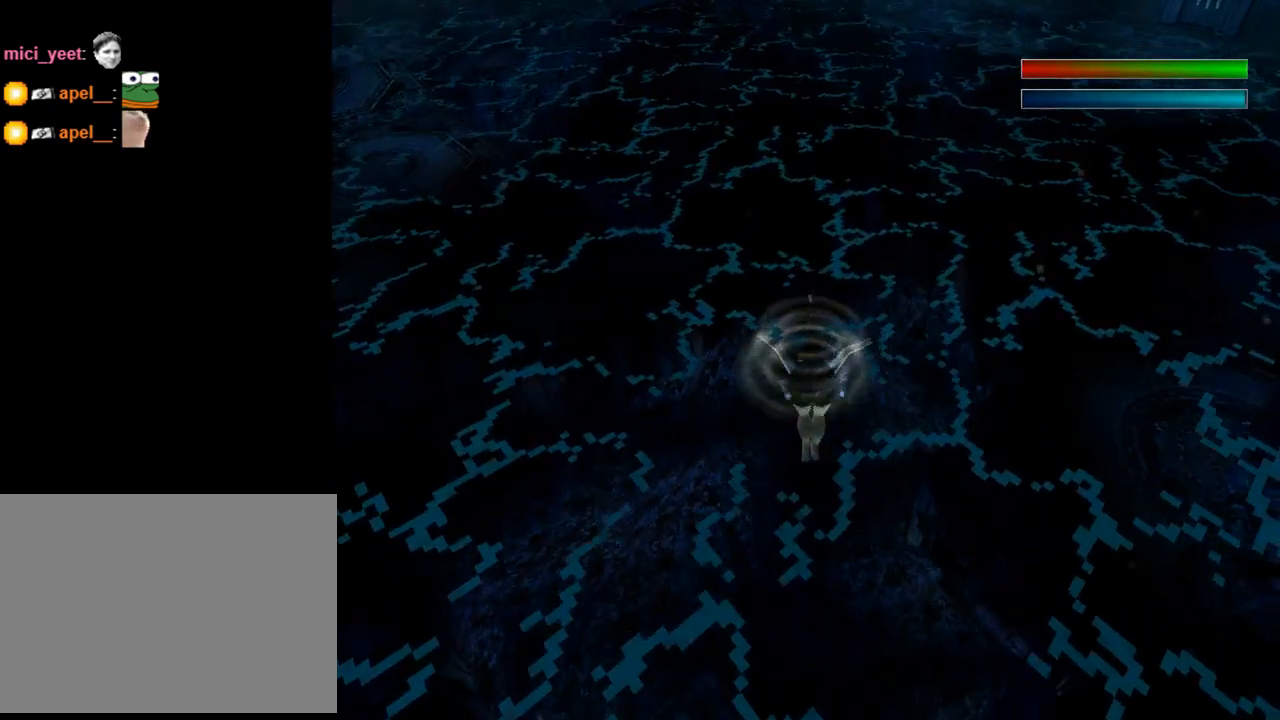
{"buttons": ["SQUARE", "DPAD_LEFT"], "left_stick": "center", "events": [[100, "DPAD_LEFT", "down"]]}
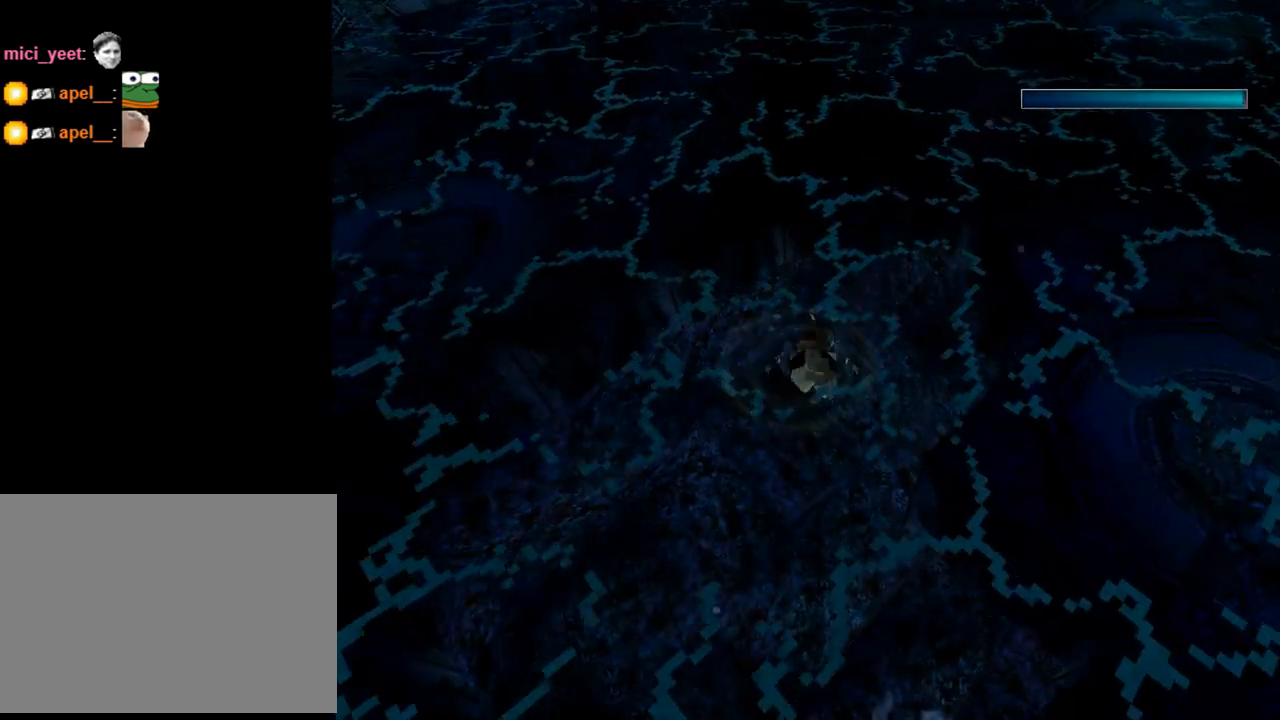
{"buttons": ["SQUARE", "DPAD_LEFT"], "left_stick": "center", "events": [[100, "DPAD_UP", "down"], [333, "DPAD_UP", "up"]]}
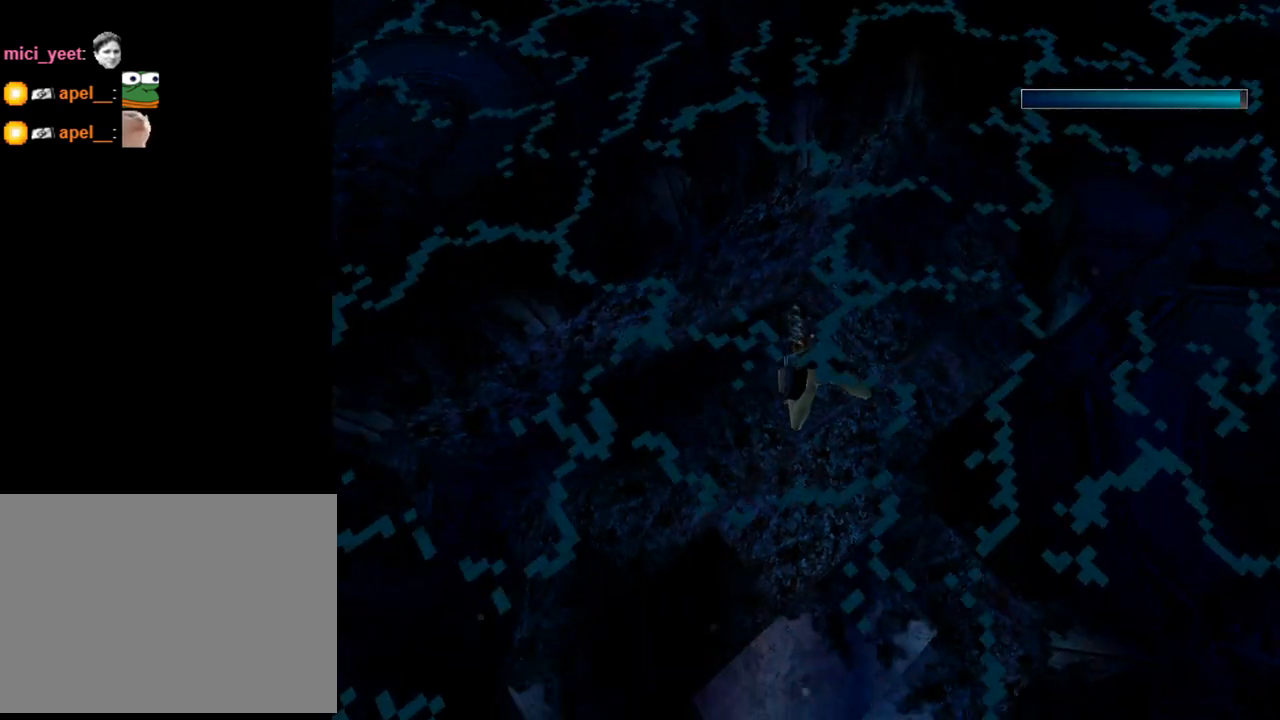
{"buttons": ["SQUARE", "DPAD_LEFT"], "left_stick": "center", "events": []}
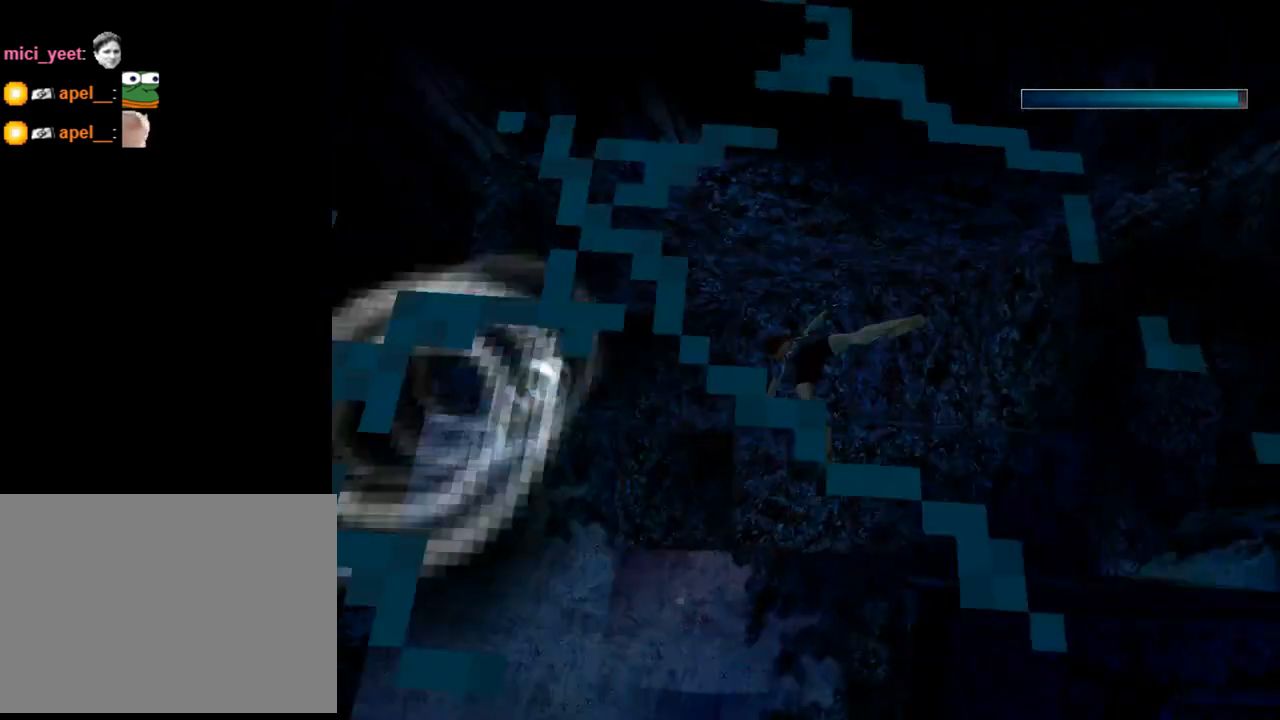
{"buttons": ["SQUARE", "DPAD_DOWN", "DPAD_LEFT"], "left_stick": "center", "events": [[367, "DPAD_DOWN", "down"]]}
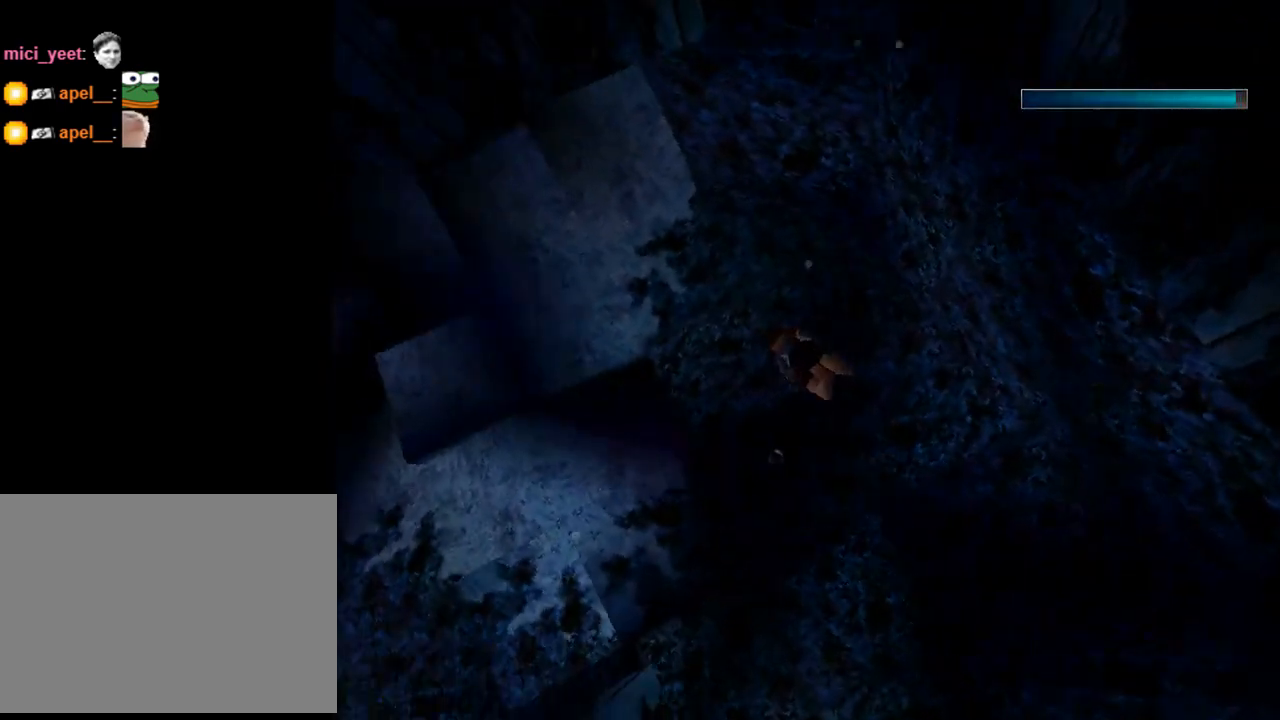
{"buttons": ["SQUARE", "DPAD_LEFT"], "left_stick": "center", "events": [[233, "DPAD_DOWN", "up"], [267, "DPAD_LEFT", "up"], [467, "DPAD_LEFT", "down"]]}
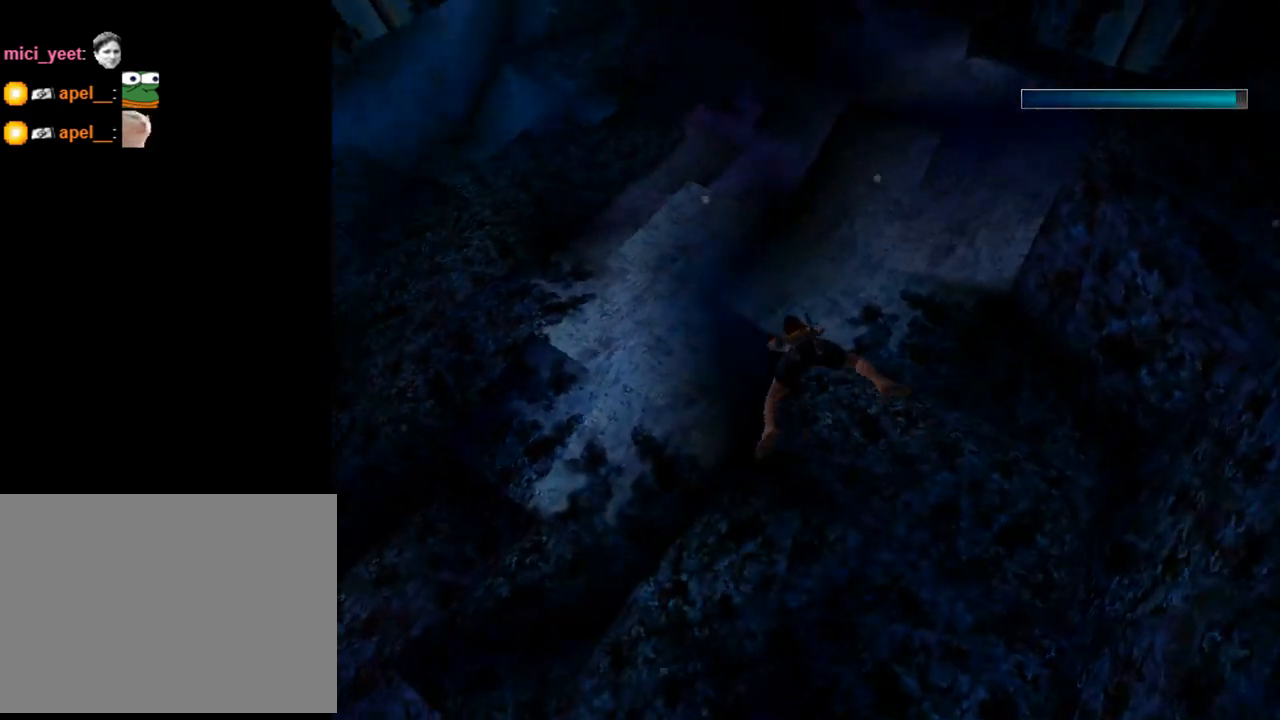
{"buttons": ["SQUARE", "DPAD_DOWN", "DPAD_LEFT"], "left_stick": "center", "events": [[133, "DPAD_DOWN", "down"]]}
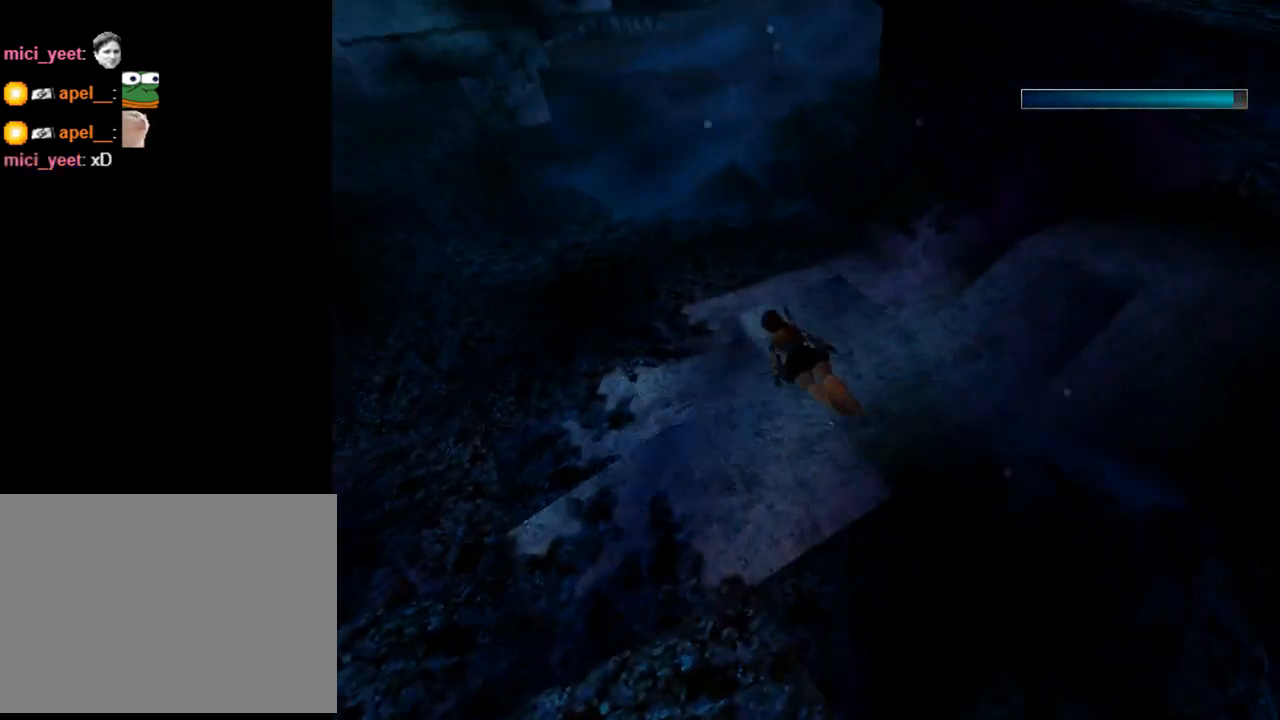
{"buttons": ["SQUARE"], "left_stick": "center", "events": [[100, "DPAD_DOWN", "up"], [133, "DPAD_LEFT", "up"], [367, "DPAD_LEFT", "down"], [433, "DPAD_LEFT", "up"]]}
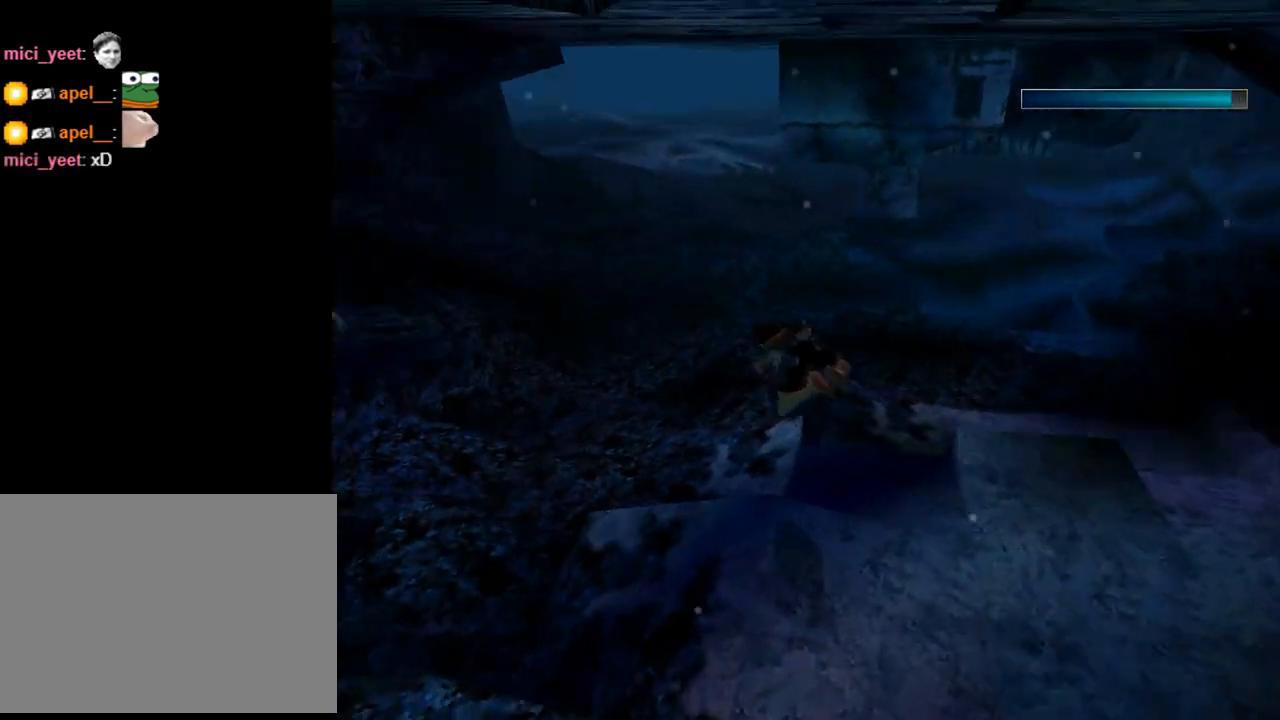
{"buttons": ["SQUARE", "DPAD_RIGHT"], "left_stick": "center", "events": [[233, "DPAD_RIGHT", "down"]]}